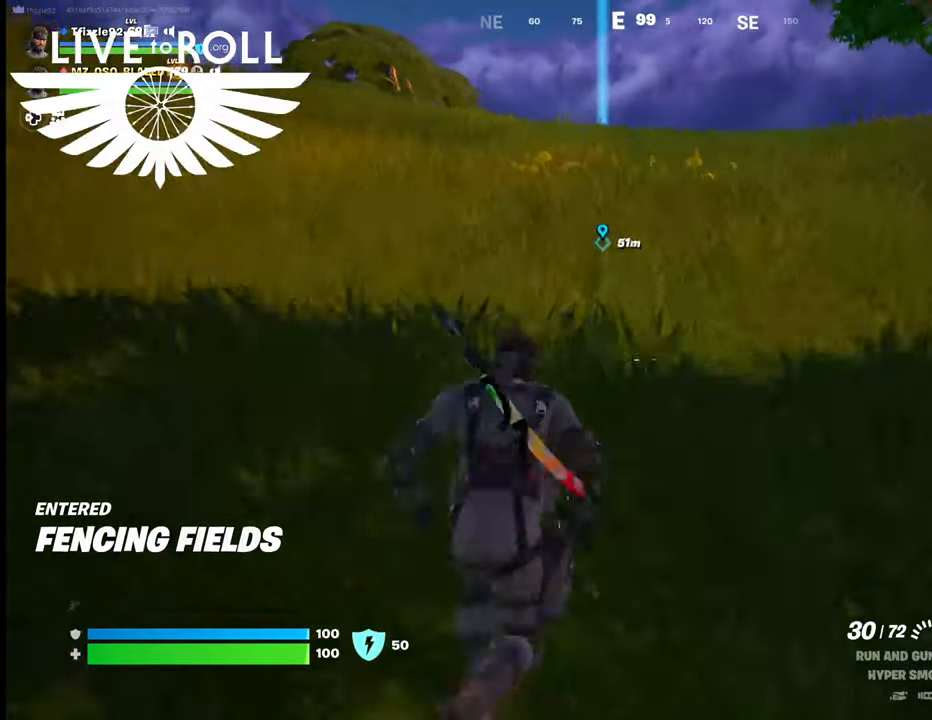
Gameplay with a controller (Xbox layout); each line is a JSON object with the inputs held at the frame after it. "events" lists button and stick changes between this image and that frame as [ms after this image, input, new state], when the widget could be followed in between.
{"buttons": [], "left_stick": "up", "right_stick": "center", "events": []}
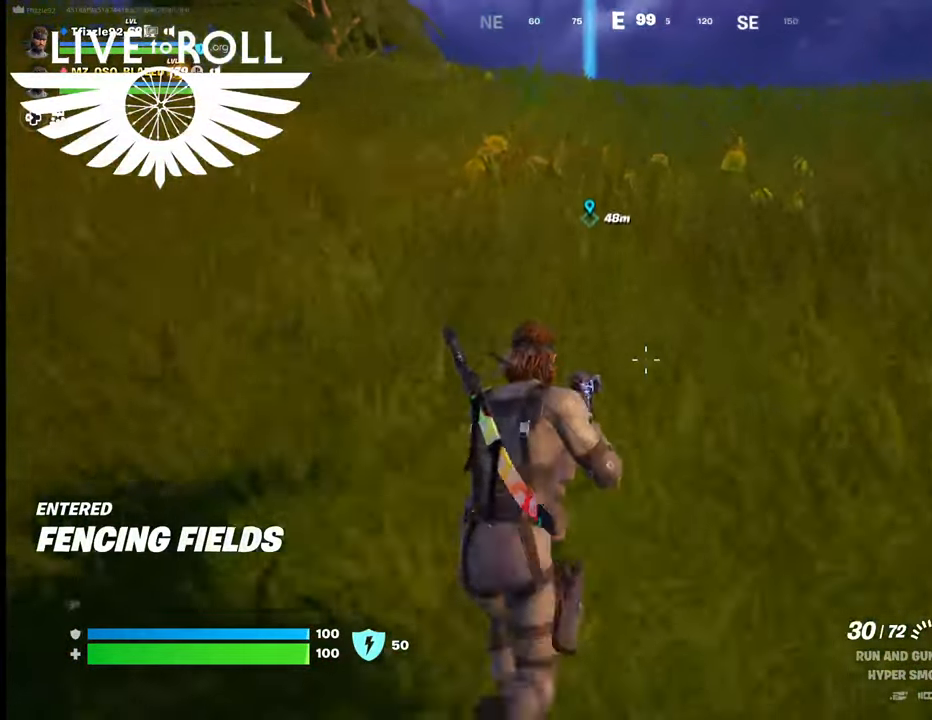
{"buttons": [], "left_stick": "up", "right_stick": "center", "events": []}
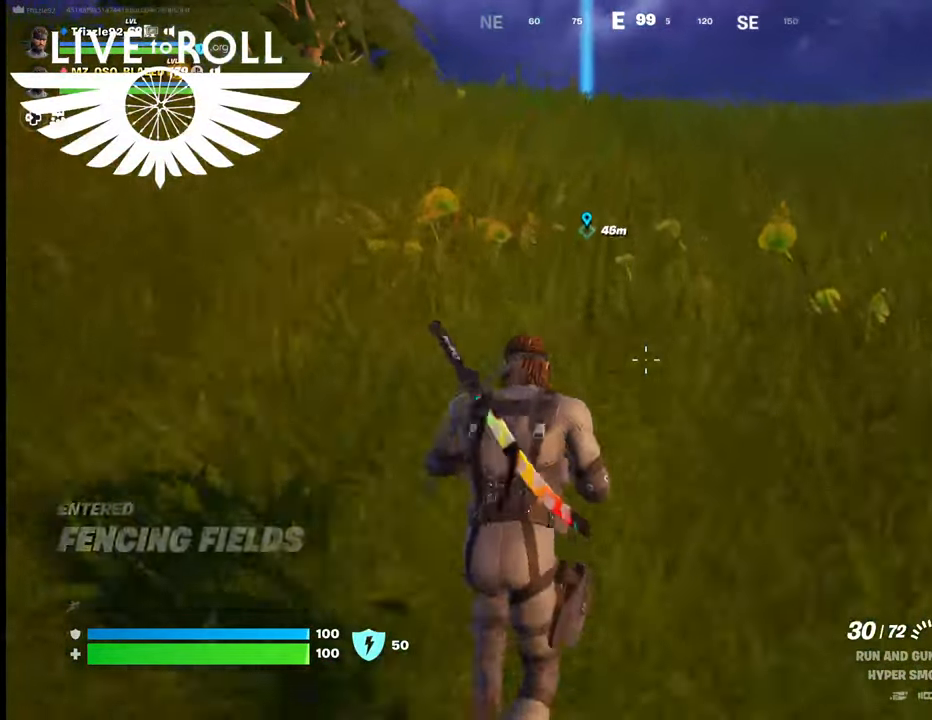
{"buttons": [], "left_stick": "up", "right_stick": "center", "events": []}
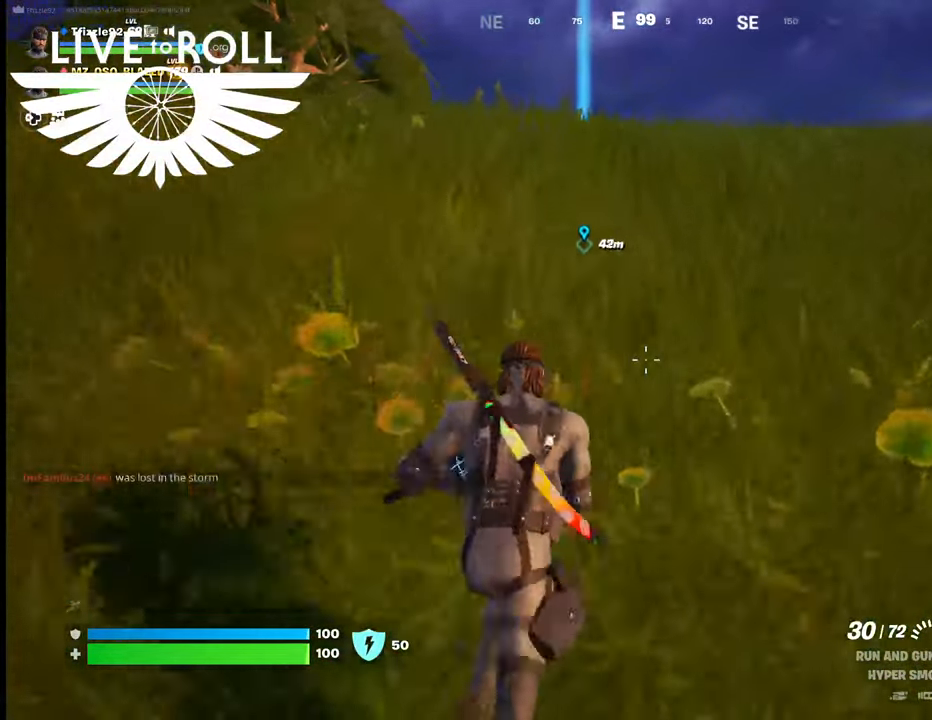
{"buttons": [], "left_stick": "up", "right_stick": "center", "events": []}
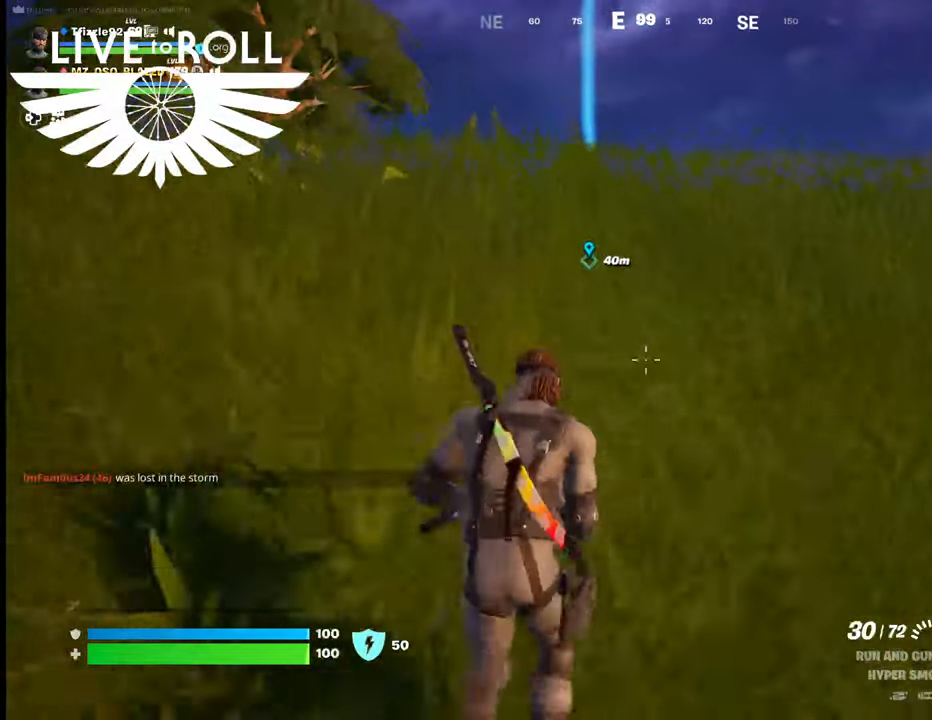
{"buttons": [], "left_stick": "up", "right_stick": "center", "events": []}
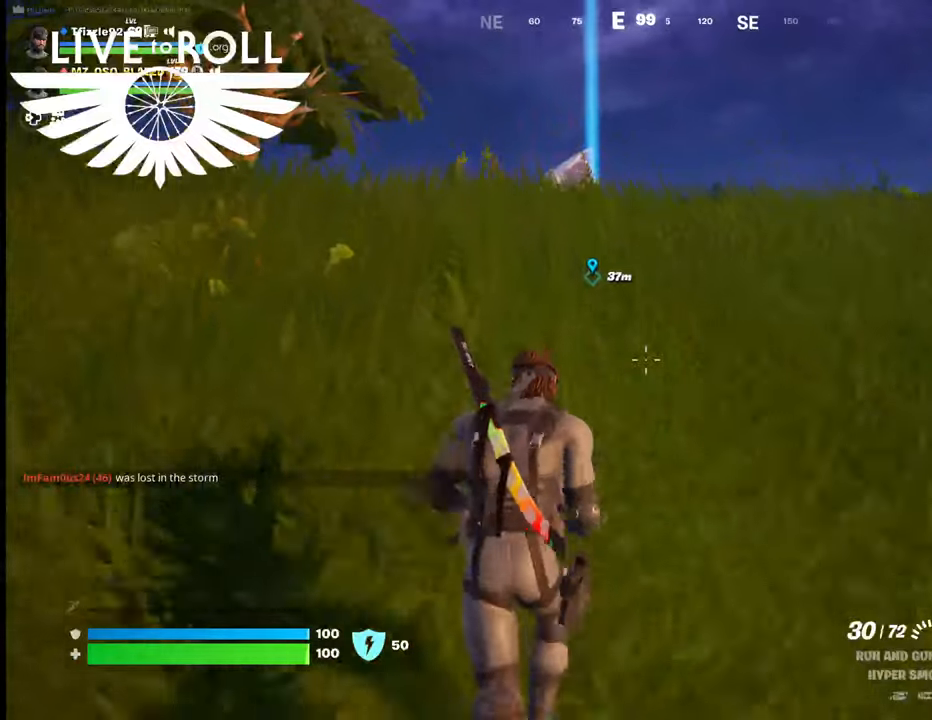
{"buttons": [], "left_stick": "up", "right_stick": "center", "events": []}
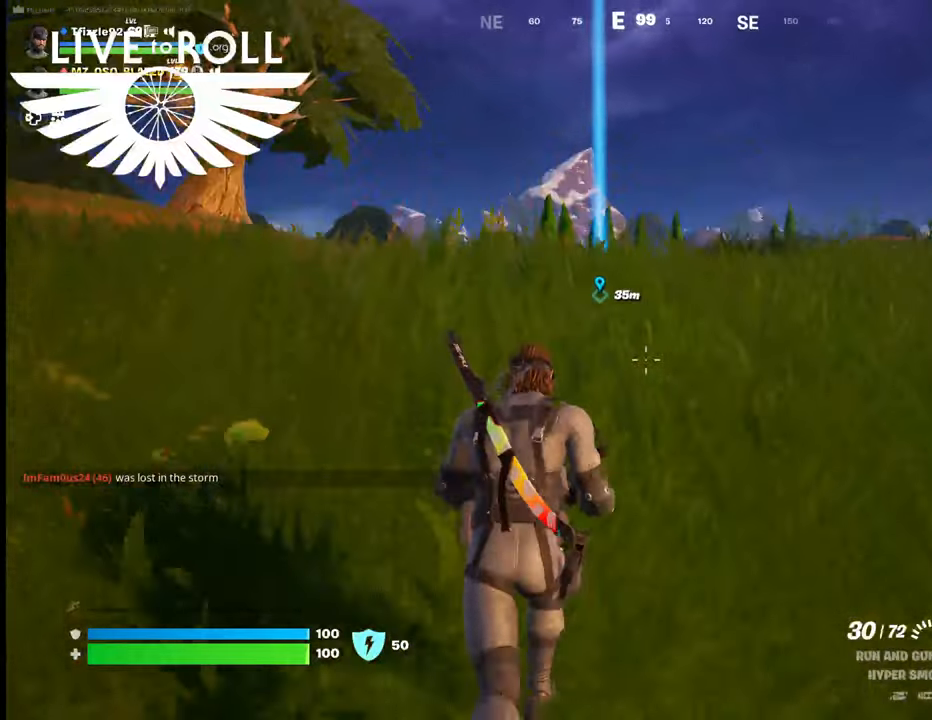
{"buttons": [], "left_stick": "up", "right_stick": "center", "events": []}
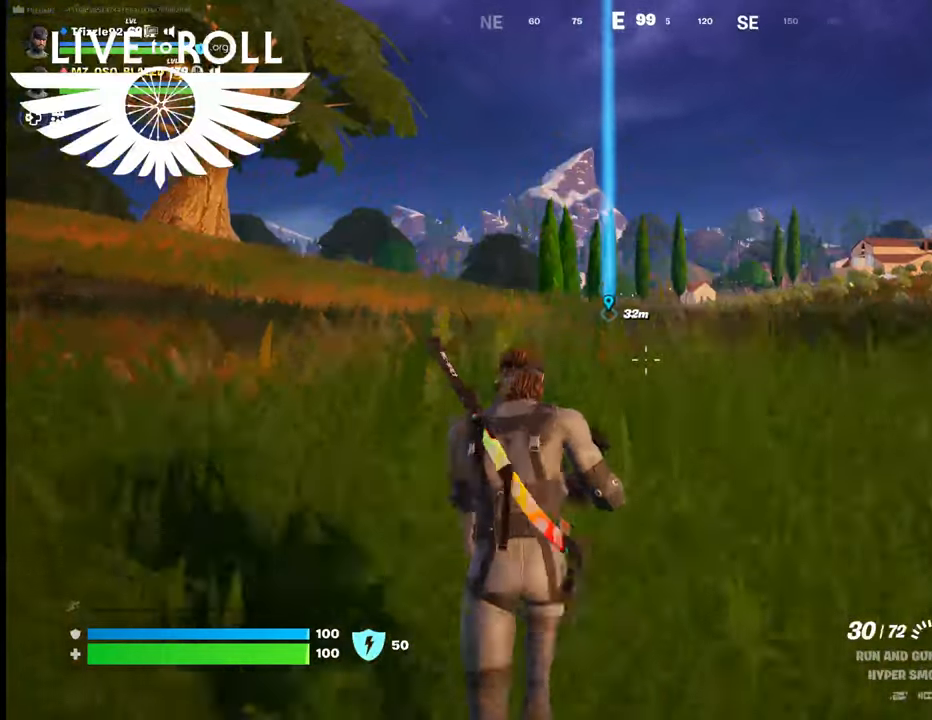
{"buttons": [], "left_stick": "up", "right_stick": "center", "events": []}
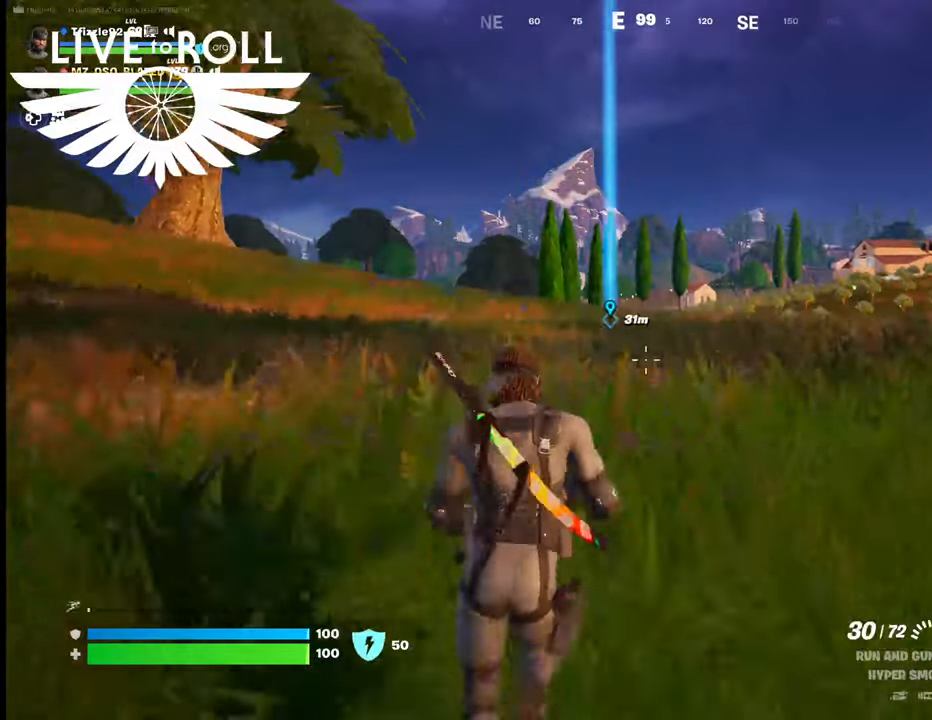
{"buttons": [], "left_stick": "up", "right_stick": "center", "events": []}
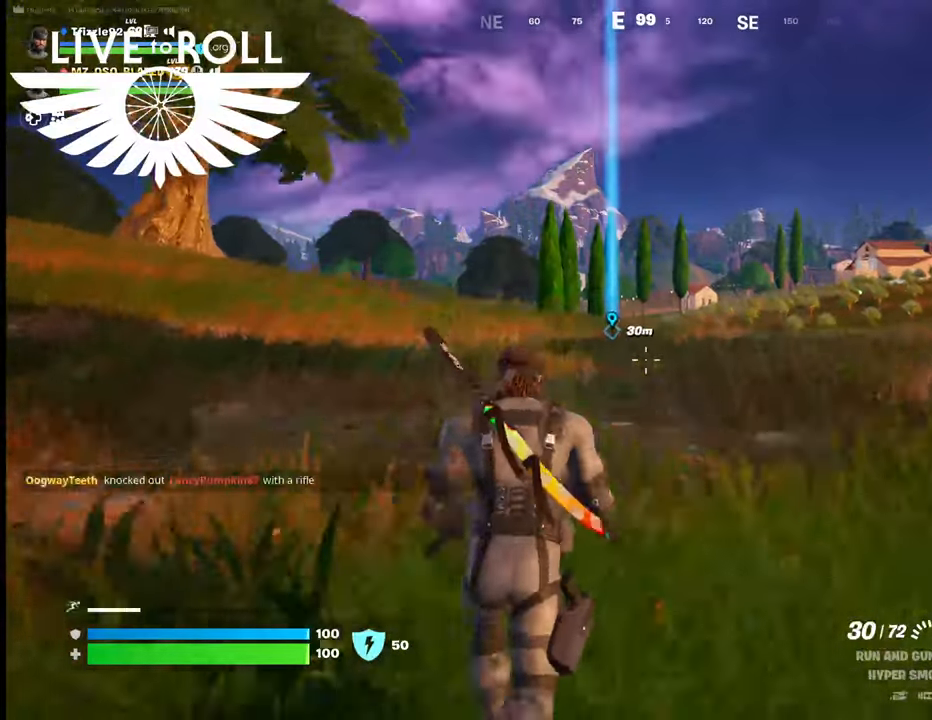
{"buttons": [], "left_stick": "up", "right_stick": "center", "events": []}
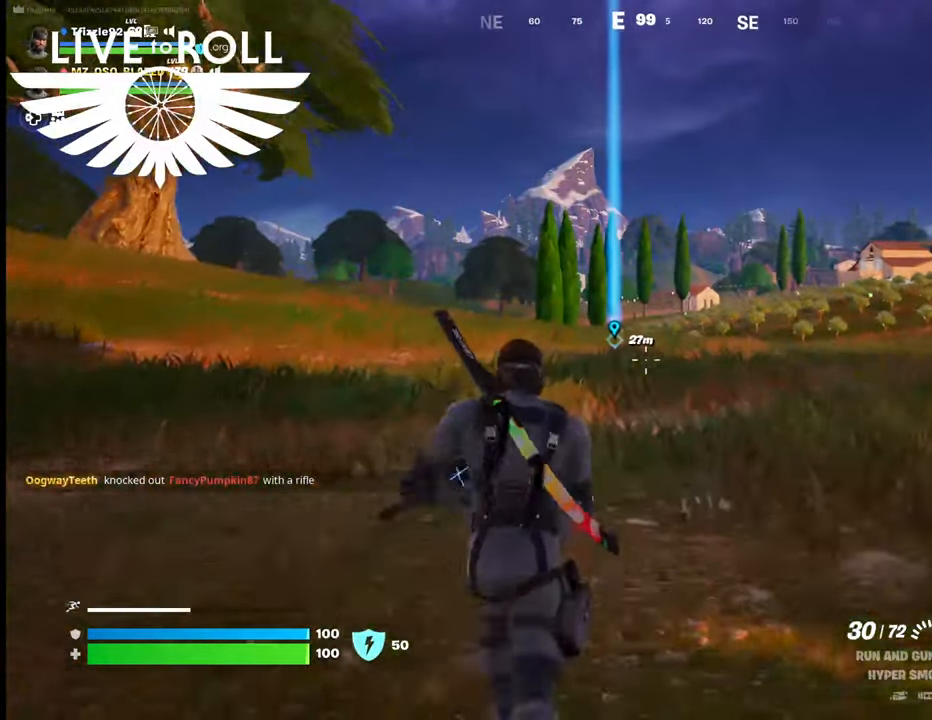
{"buttons": [], "left_stick": "up", "right_stick": "center", "events": []}
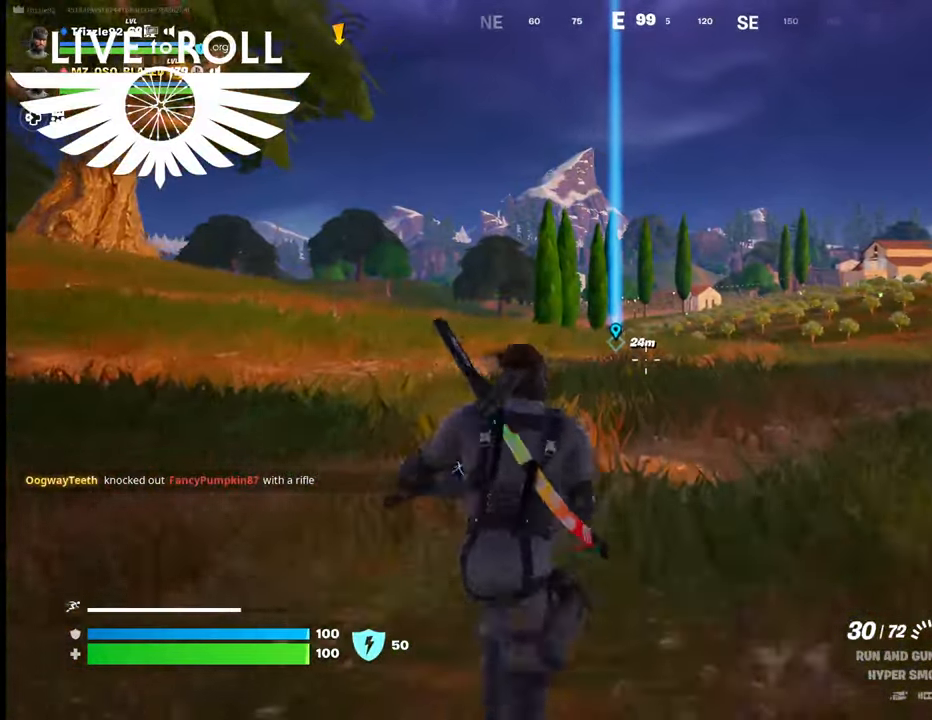
{"buttons": [], "left_stick": "up", "right_stick": "center", "events": []}
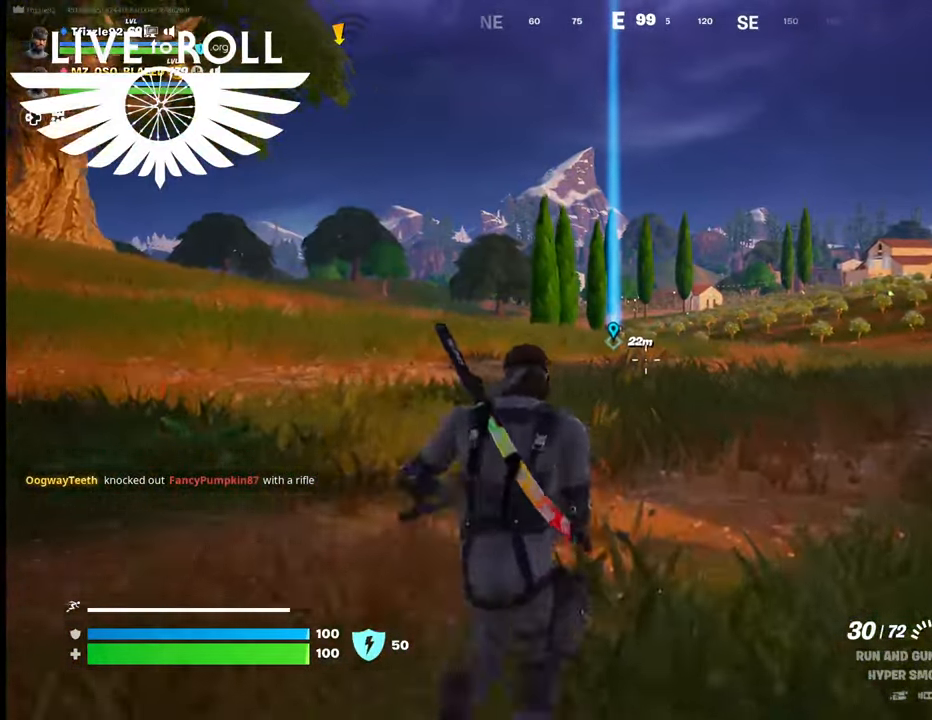
{"buttons": [], "left_stick": "up", "right_stick": "center", "events": []}
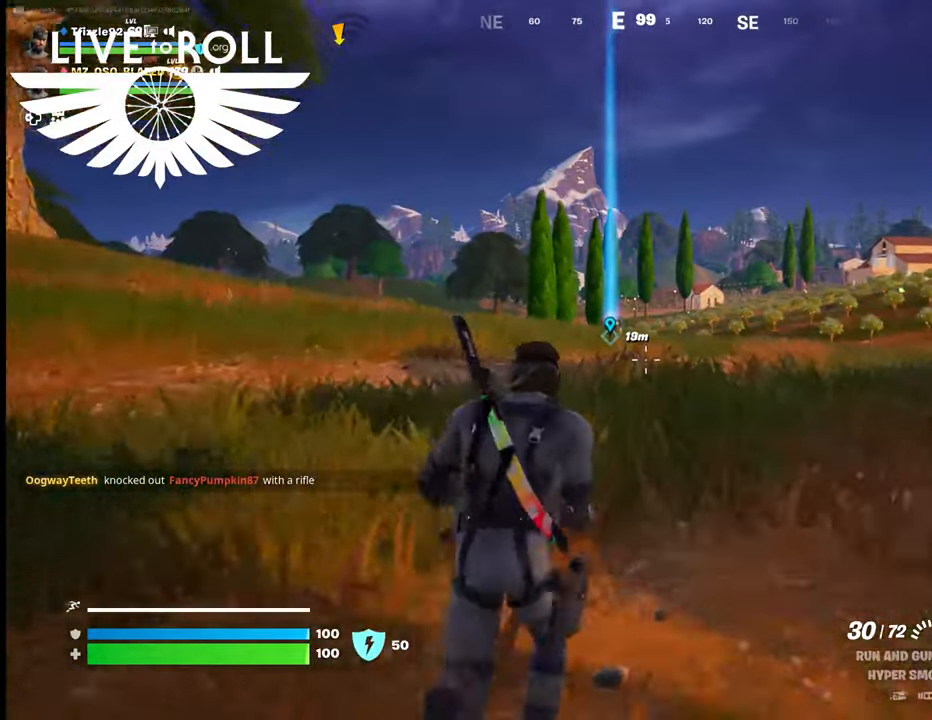
{"buttons": [], "left_stick": "up", "right_stick": "center", "events": []}
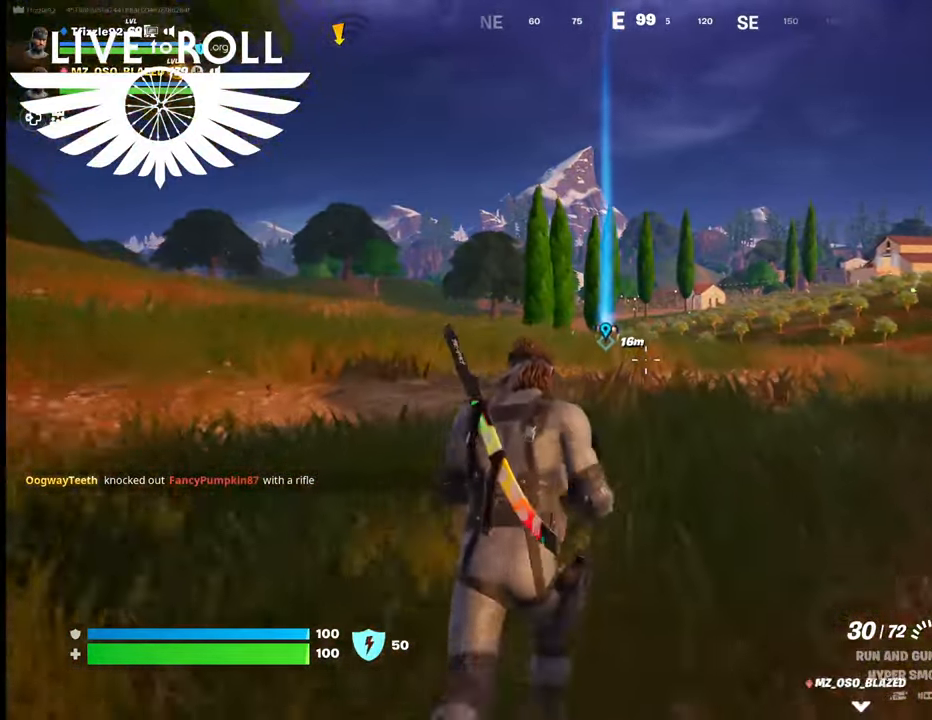
{"buttons": [], "left_stick": "up", "right_stick": "center", "events": []}
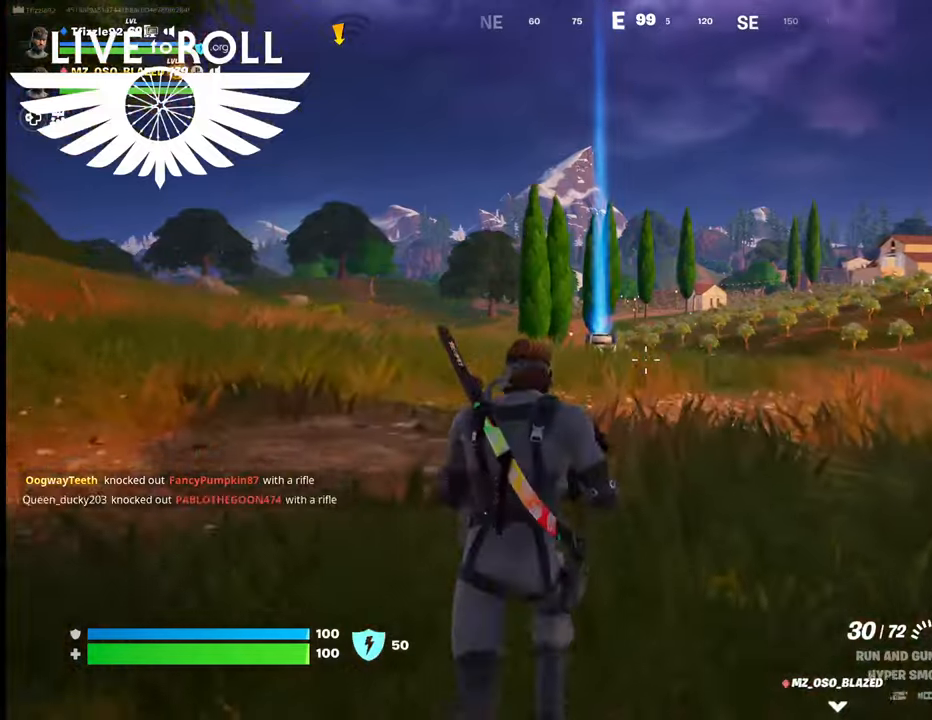
{"buttons": [], "left_stick": "up", "right_stick": "down-left", "events": [[34, "right_stick", "down-left"]]}
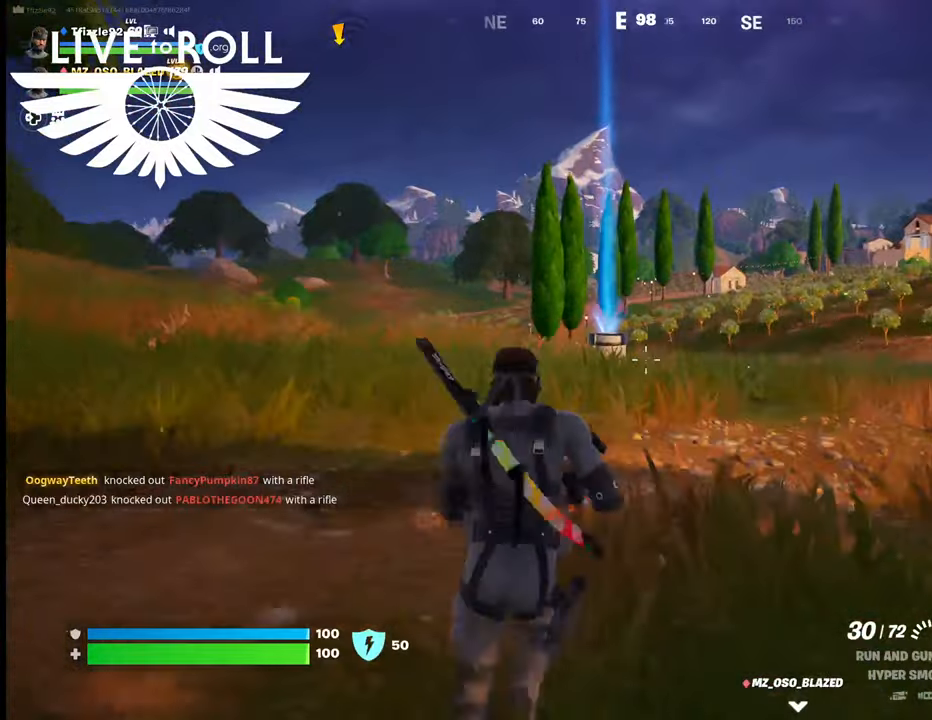
{"buttons": [], "left_stick": "up", "right_stick": "down-left", "events": []}
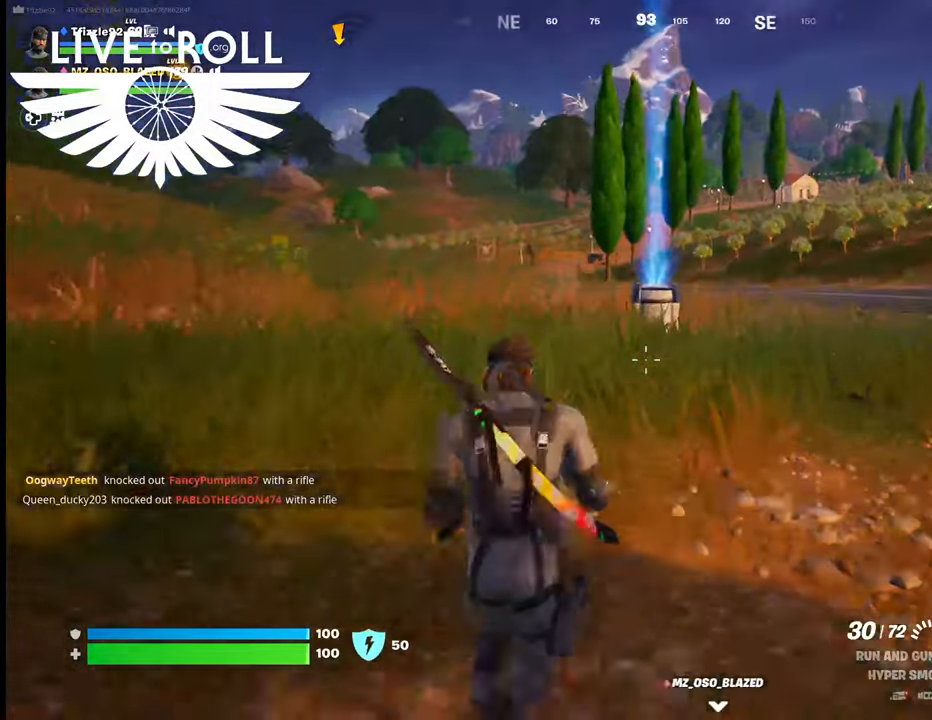
{"buttons": [], "left_stick": "up", "right_stick": "down", "events": [[267, "right_stick", "down"]]}
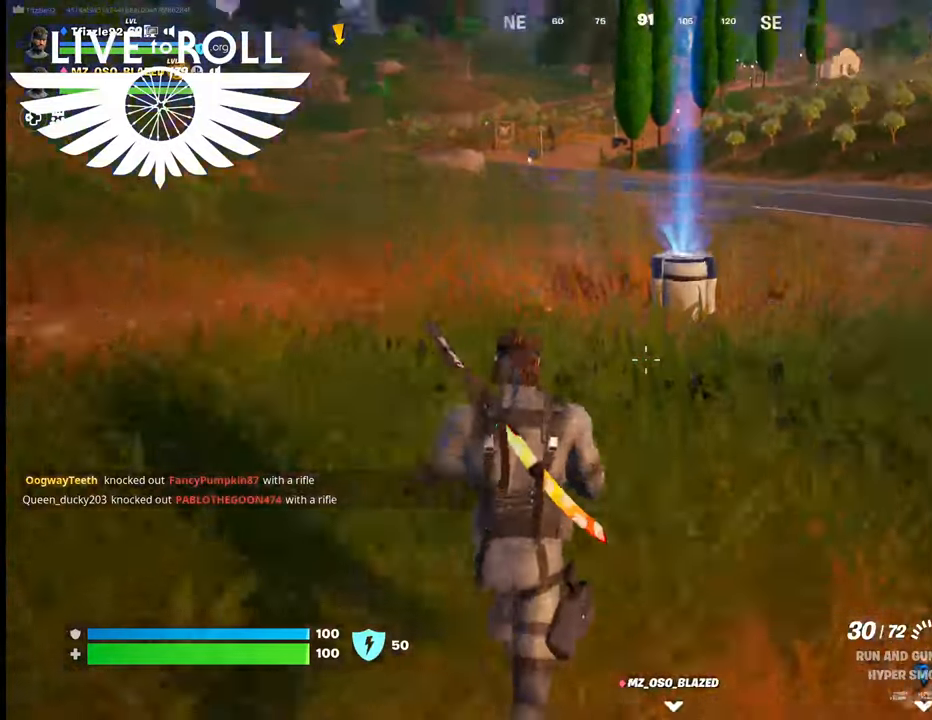
{"buttons": [], "left_stick": "up", "right_stick": "center", "events": [[300, "right_stick", "center"]]}
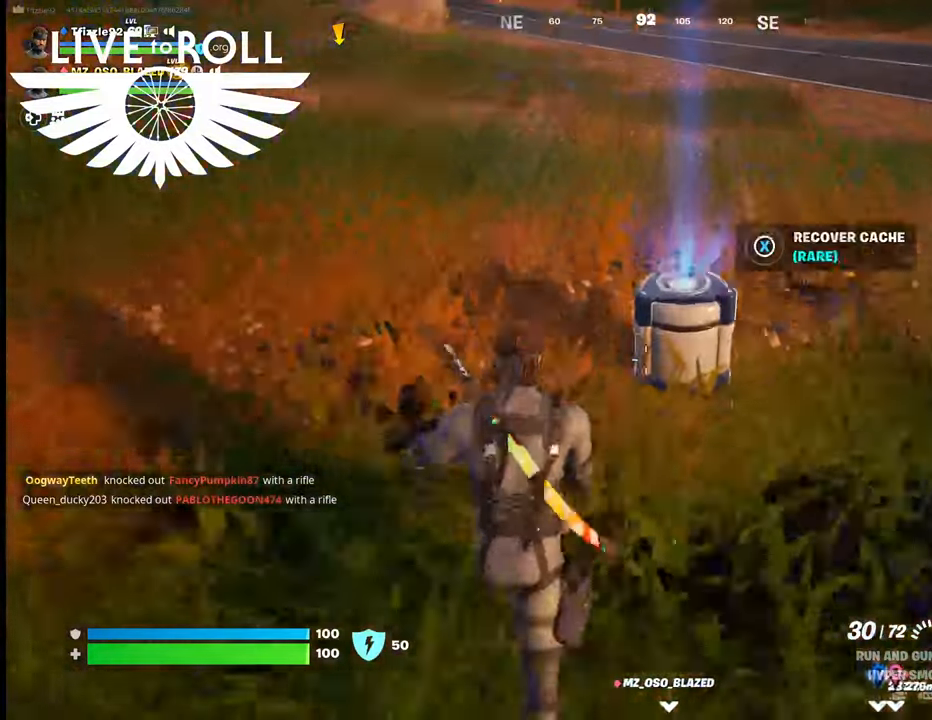
{"buttons": ["X"], "left_stick": "center", "right_stick": "center", "events": [[167, "left_stick", "center"], [200, "X", "down"]]}
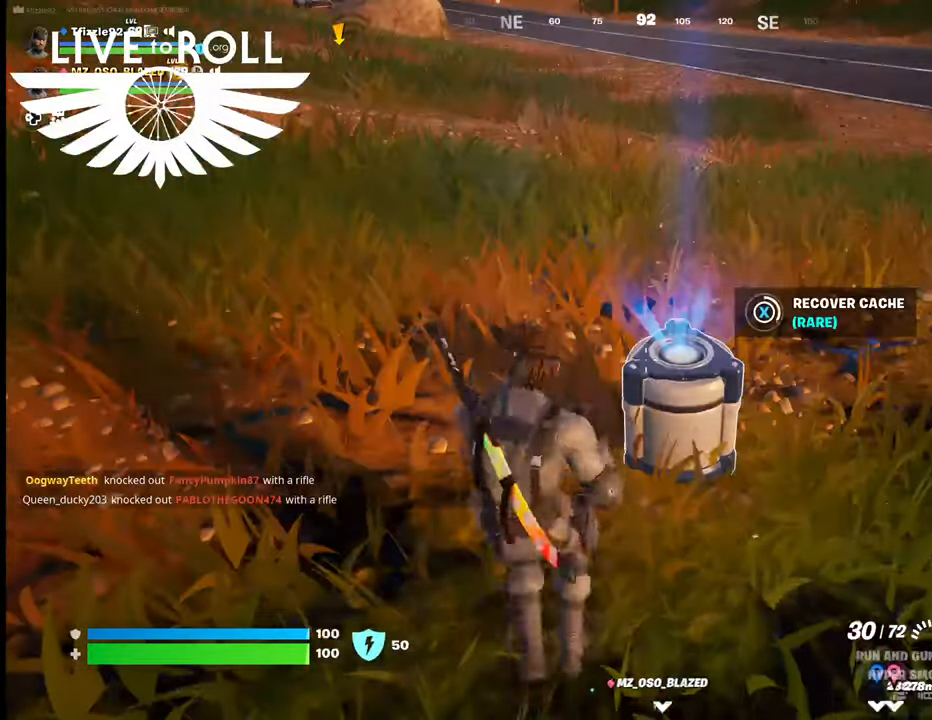
{"buttons": ["X"], "left_stick": "center", "right_stick": "center", "events": []}
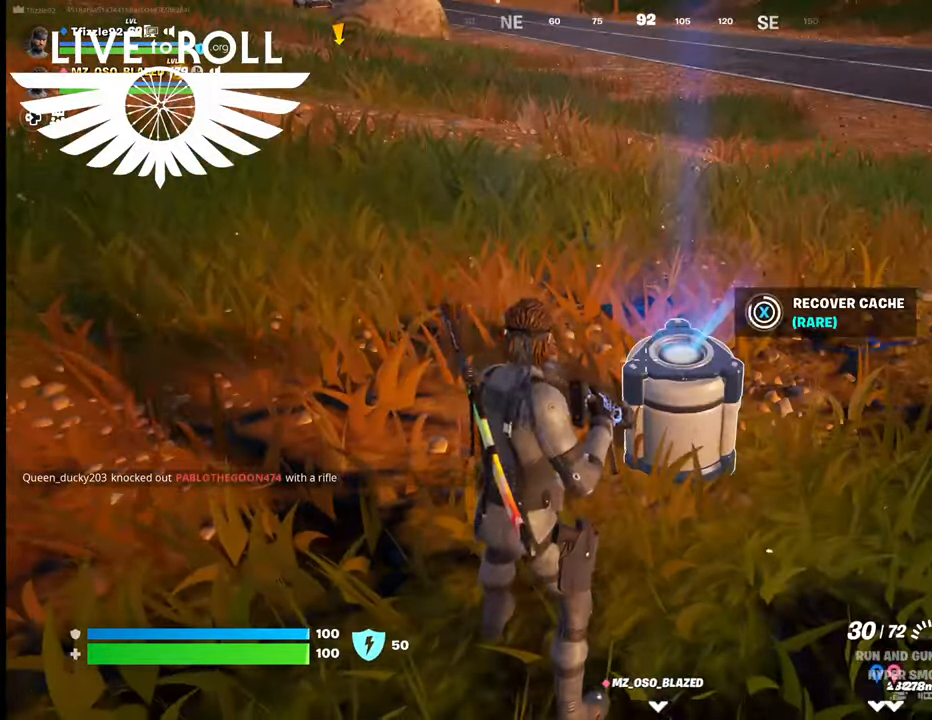
{"buttons": [], "left_stick": "right", "right_stick": "center", "events": [[400, "X", "up"], [467, "left_stick", "right"]]}
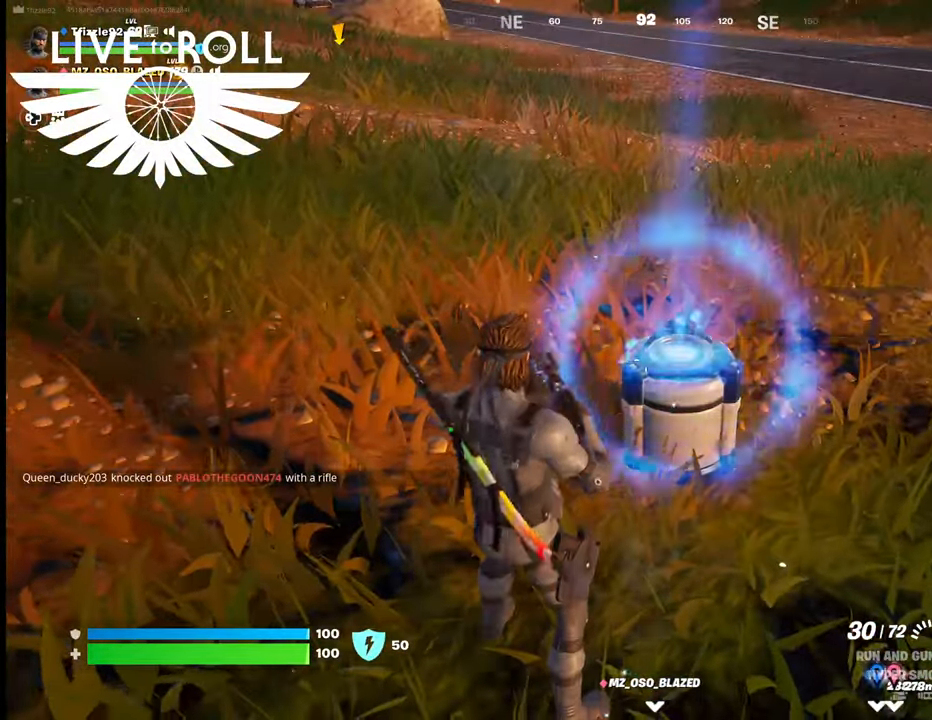
{"buttons": [], "left_stick": "right", "right_stick": "right", "events": [[300, "right_stick", "right"]]}
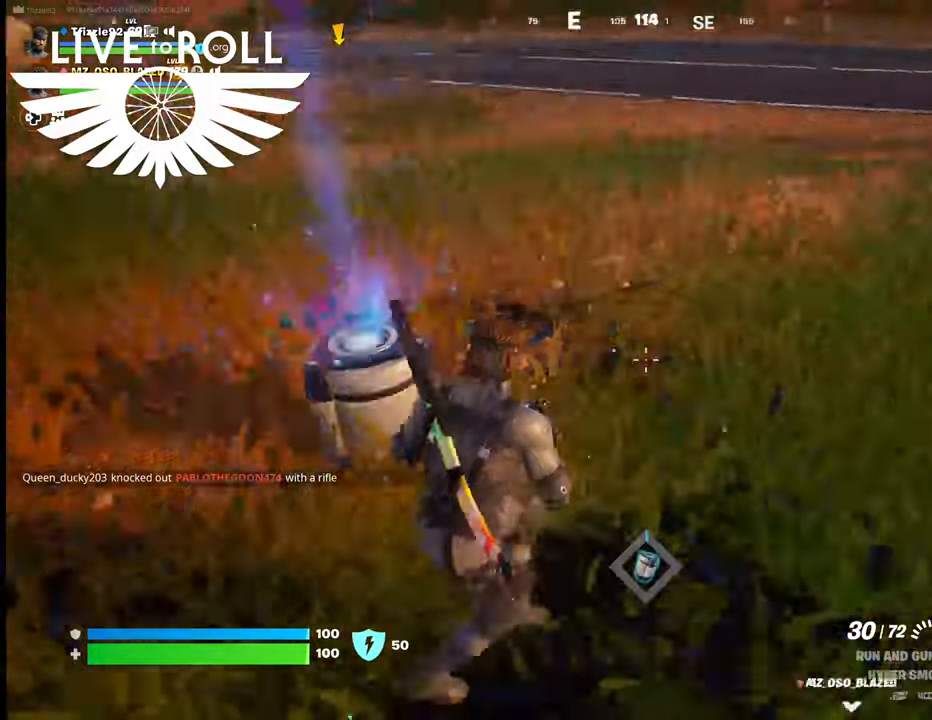
{"buttons": [], "left_stick": "up", "right_stick": "up-right", "events": [[167, "left_stick", "up-right"], [334, "left_stick", "up"], [334, "right_stick", "up-right"]]}
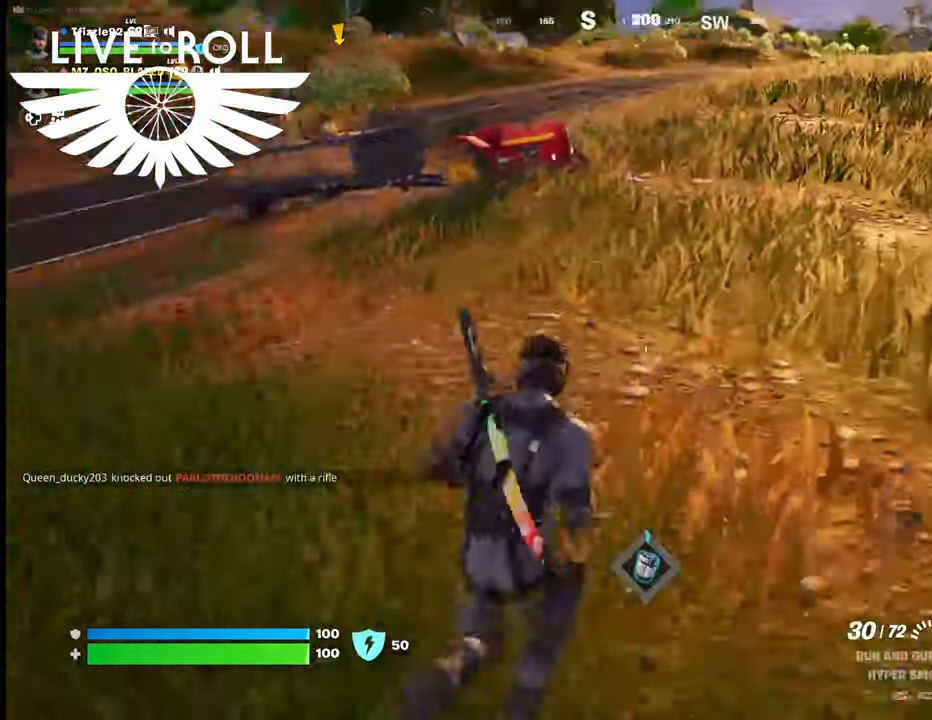
{"buttons": [], "left_stick": "up", "right_stick": "center", "events": [[234, "right_stick", "center"]]}
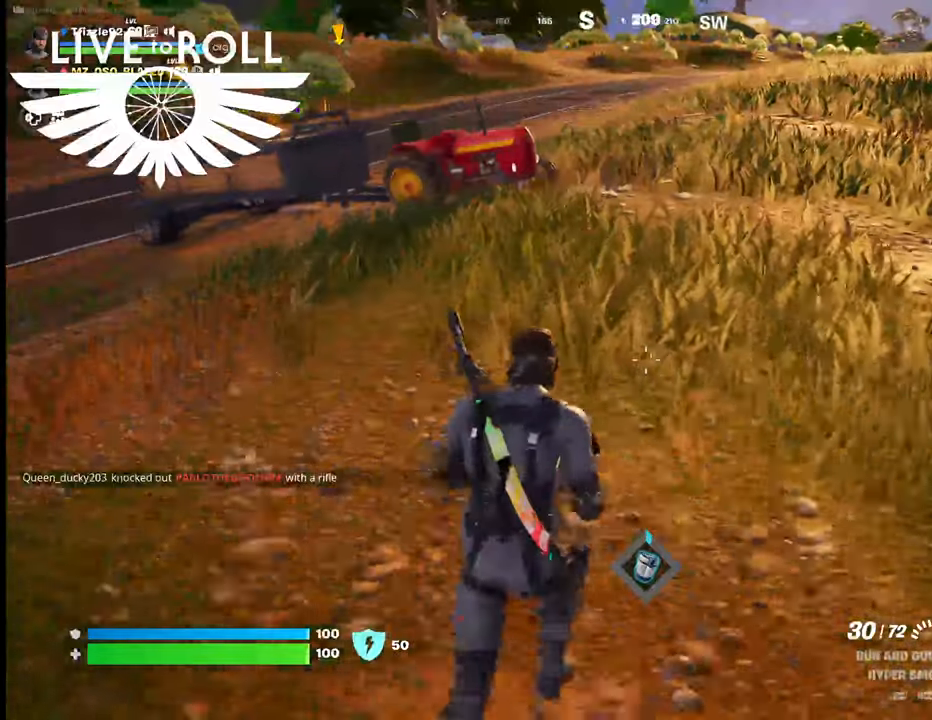
{"buttons": [], "left_stick": "up", "right_stick": "up-left", "events": [[134, "right_stick", "left"], [500, "right_stick", "up-left"]]}
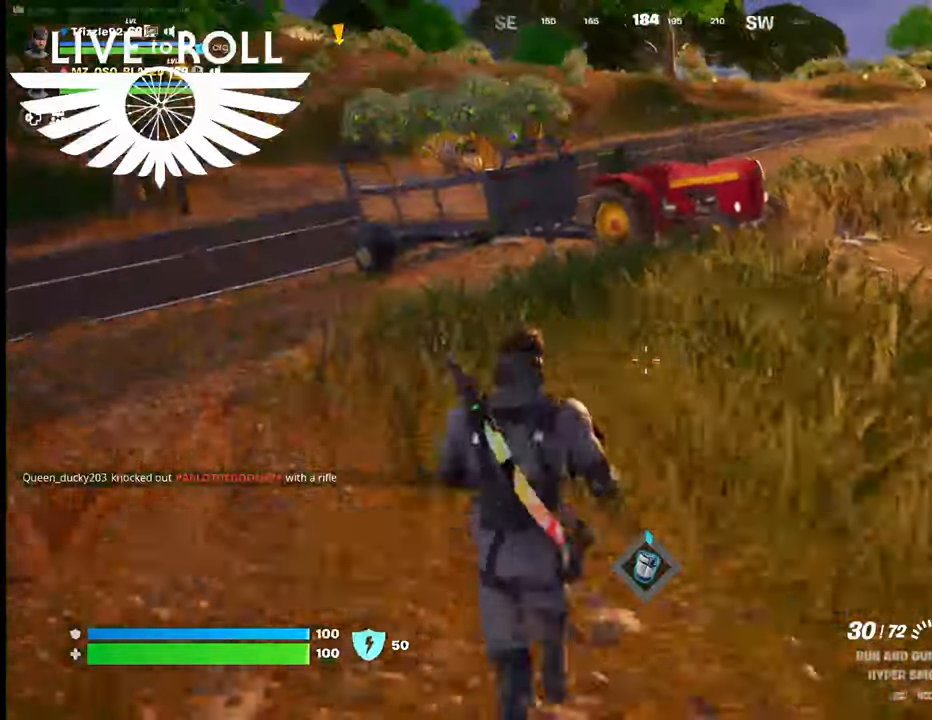
{"buttons": [], "left_stick": "up", "right_stick": "center", "events": [[300, "right_stick", "center"]]}
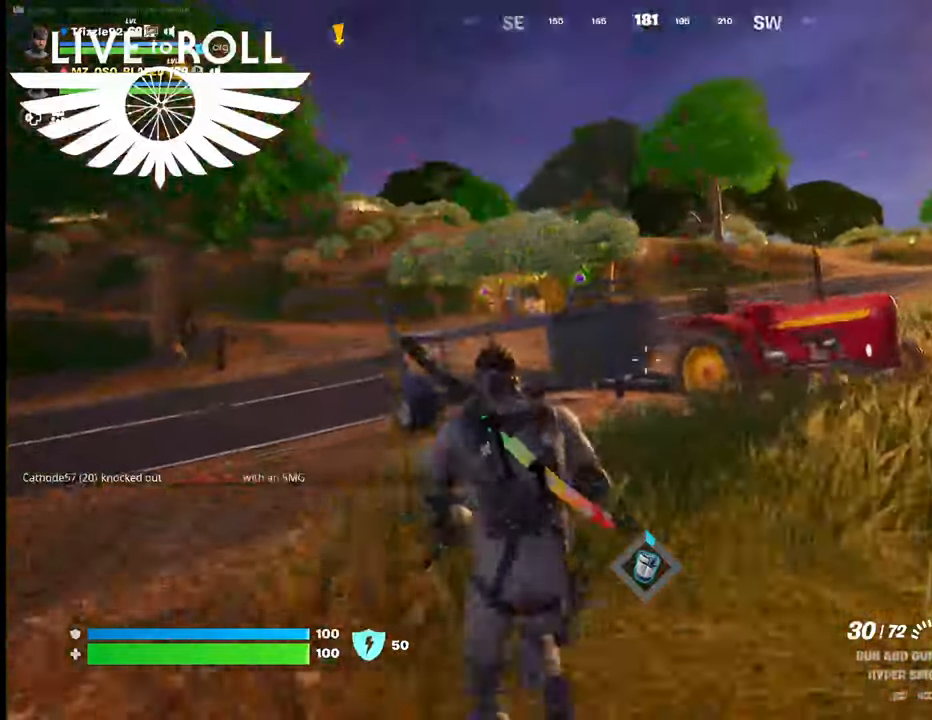
{"buttons": [], "left_stick": "up", "right_stick": "center", "events": [[200, "Y", "down"], [367, "Y", "up"]]}
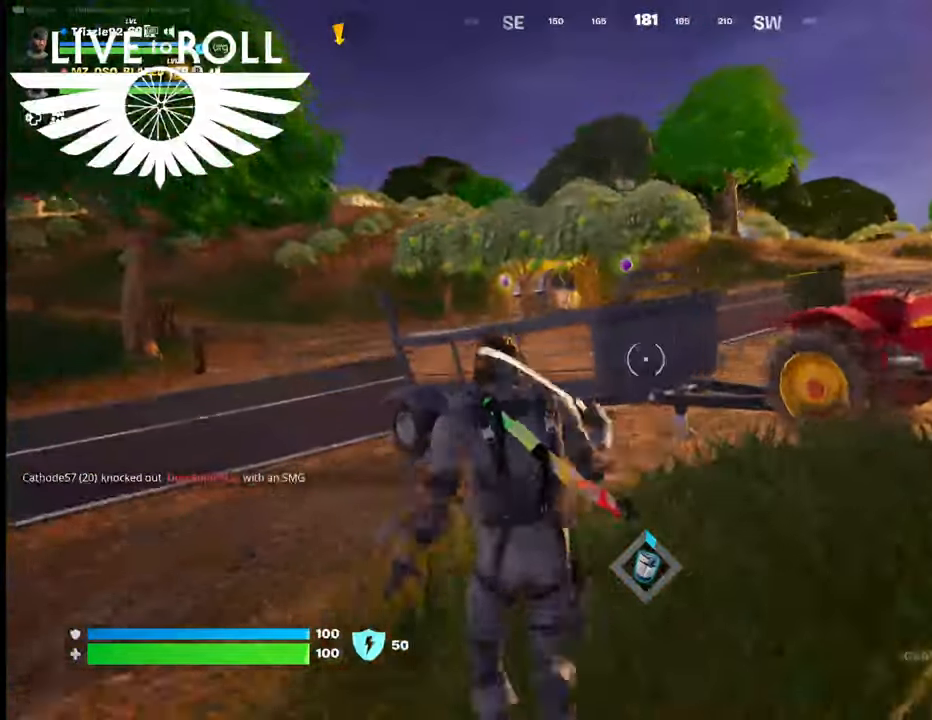
{"buttons": [], "left_stick": "up", "right_stick": "center", "events": []}